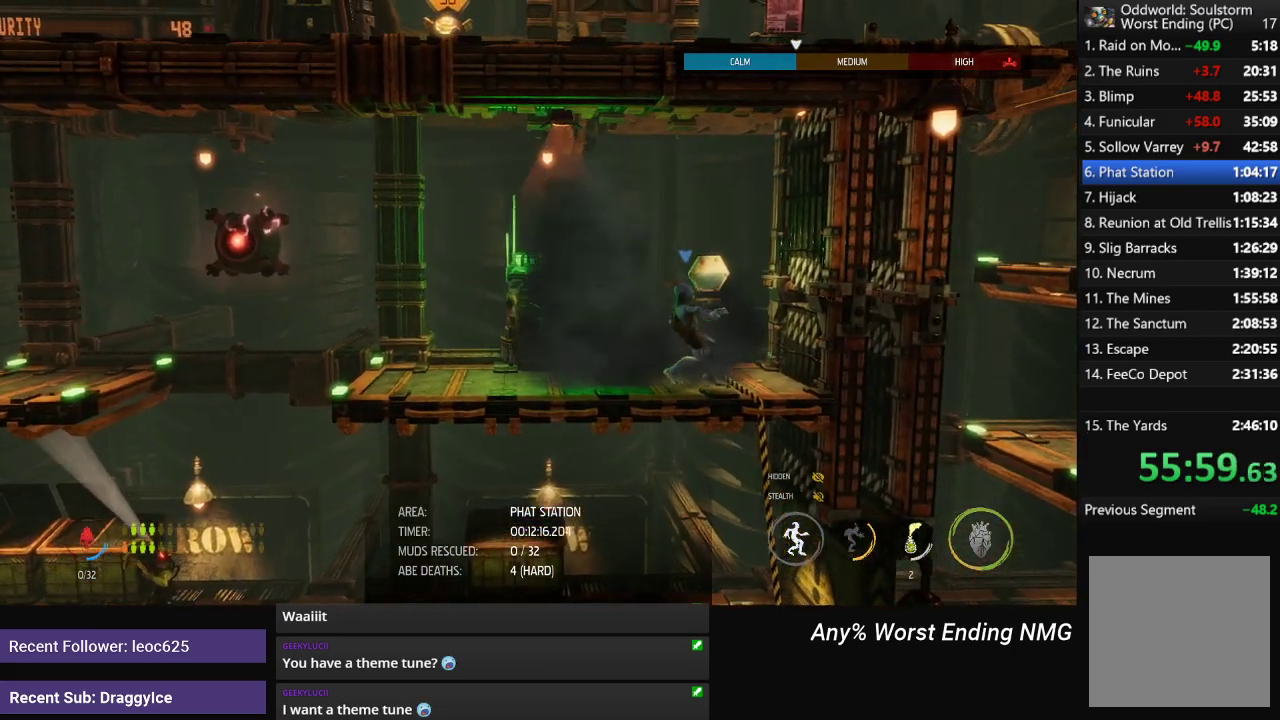
Gameplay with a controller (Xbox layout); each line is a JSON object with the inputs held at the frame after it. "events" lists button and stick changes between this image and that frame as [ms after this image, input, new state], when the widget could be followed in between.
{"buttons": ["L1"], "left_stick": "center", "right_stick": "center", "events": [[50, "X", "down"], [66, "left_stick", "center"], [250, "X", "up"], [300, "X", "down"], [367, "X", "up"], [450, "X", "down"], [500, "X", "up"]]}
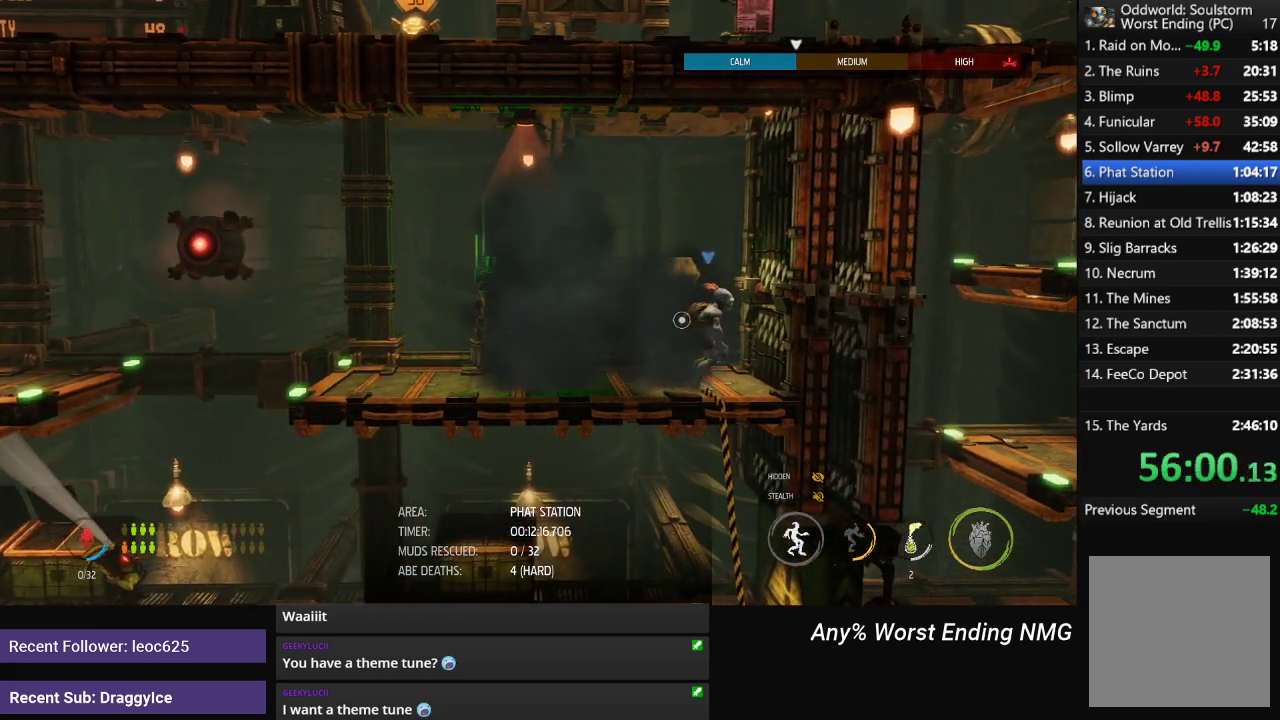
{"buttons": ["L1"], "left_stick": "center", "right_stick": "center", "events": [[67, "X", "down"], [134, "X", "up"], [200, "X", "down"], [250, "X", "up"]]}
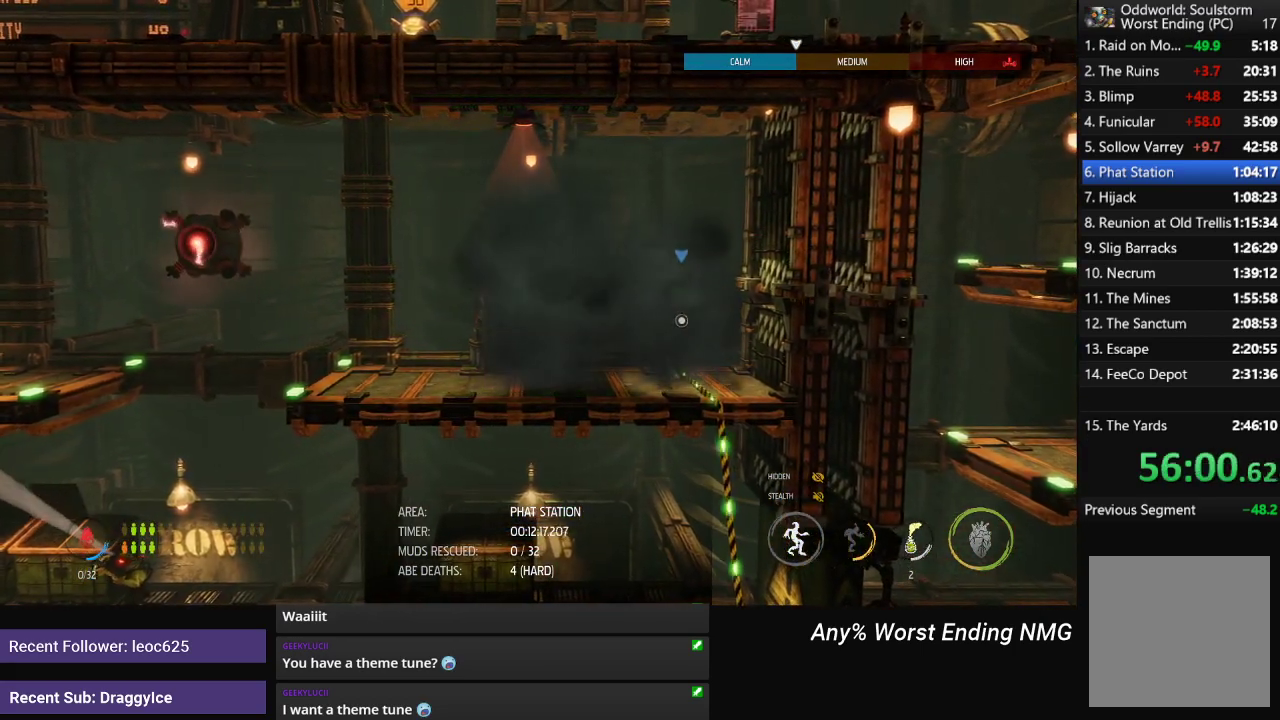
{"buttons": ["L1"], "left_stick": "left", "right_stick": "center", "events": [[16, "left_stick", "left"]]}
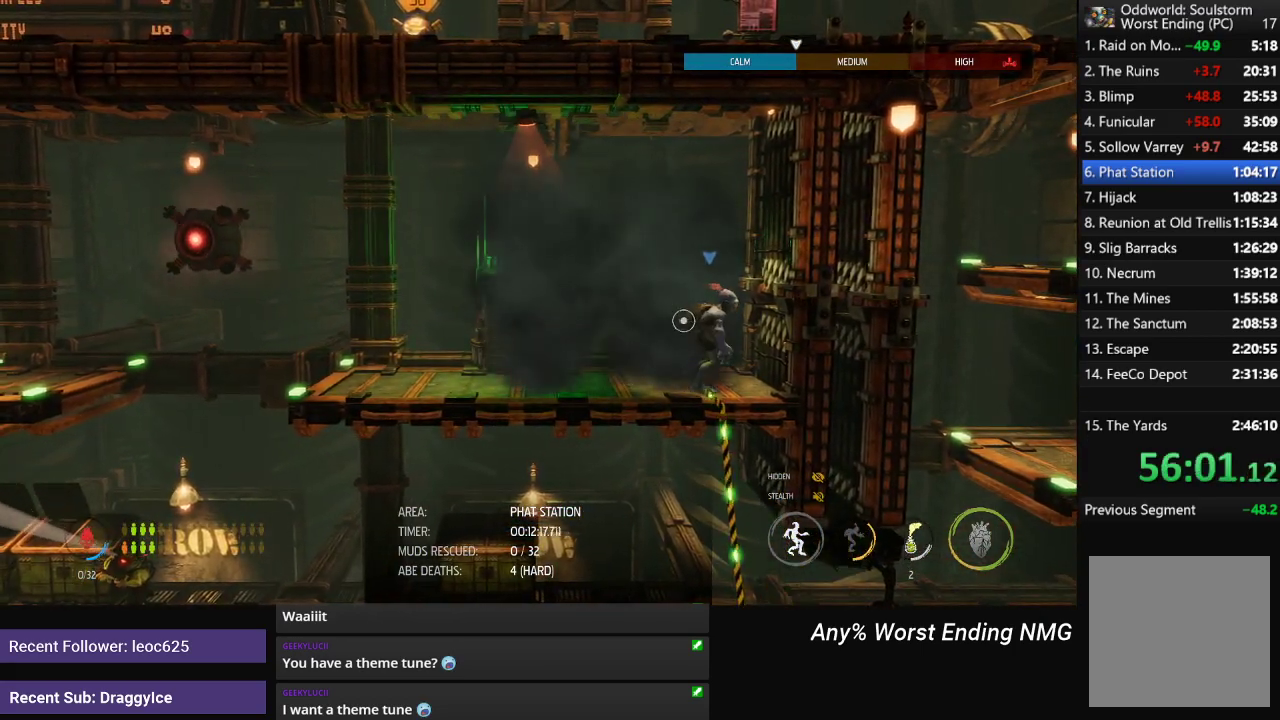
{"buttons": ["L1"], "left_stick": "left", "right_stick": "center", "events": []}
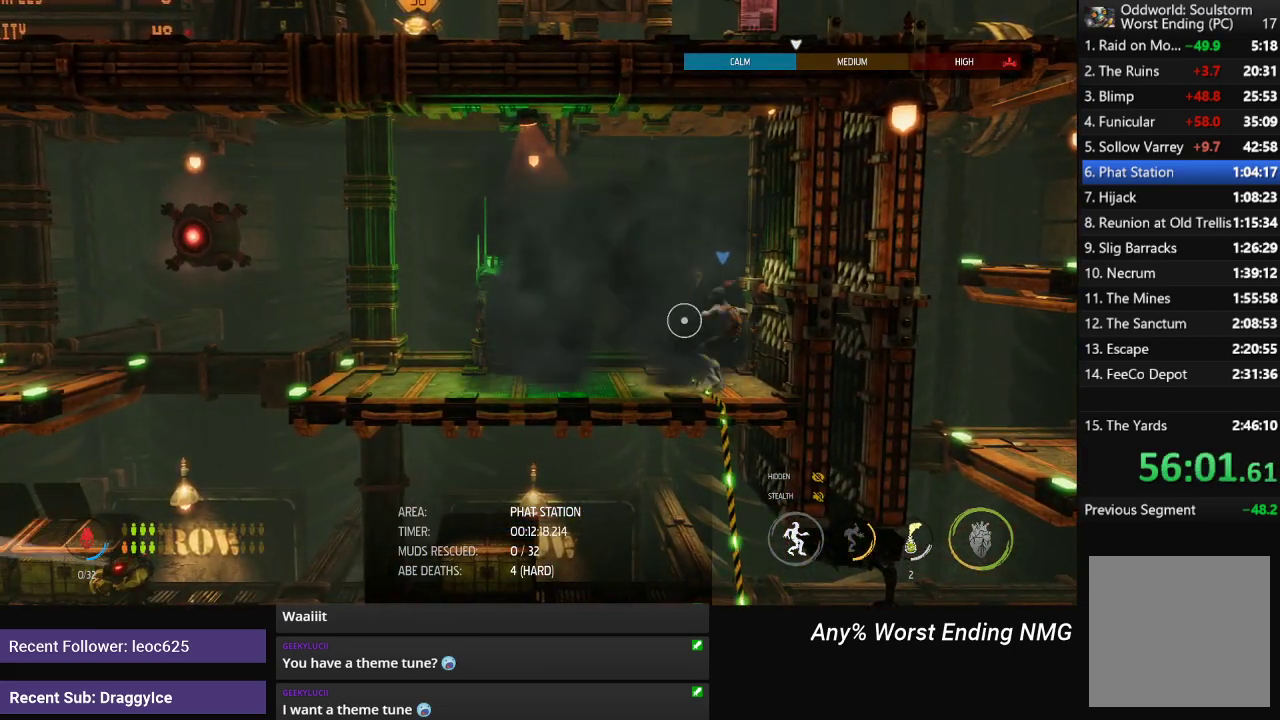
{"buttons": ["L1"], "left_stick": "left", "right_stick": "center", "events": [[150, "A", "down"], [200, "A", "up"]]}
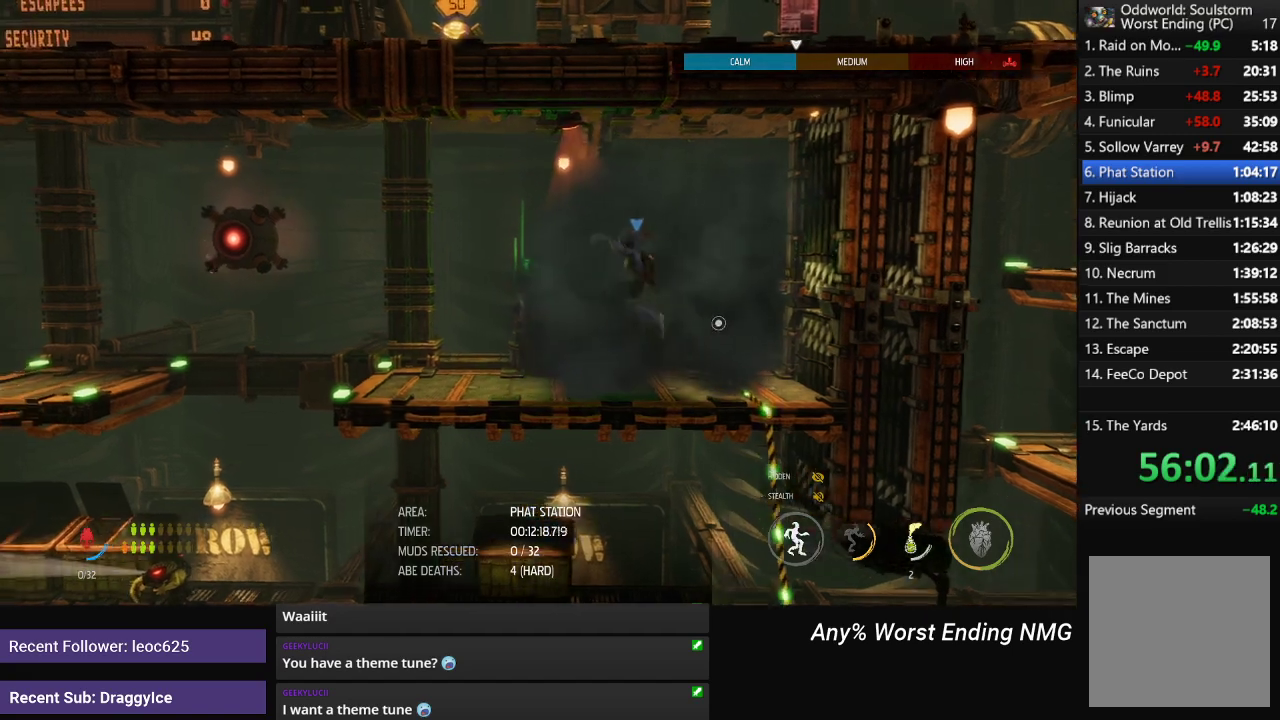
{"buttons": ["L1"], "left_stick": "left", "right_stick": "center", "events": [[83, "left_stick", "right"], [217, "left_stick", "left"]]}
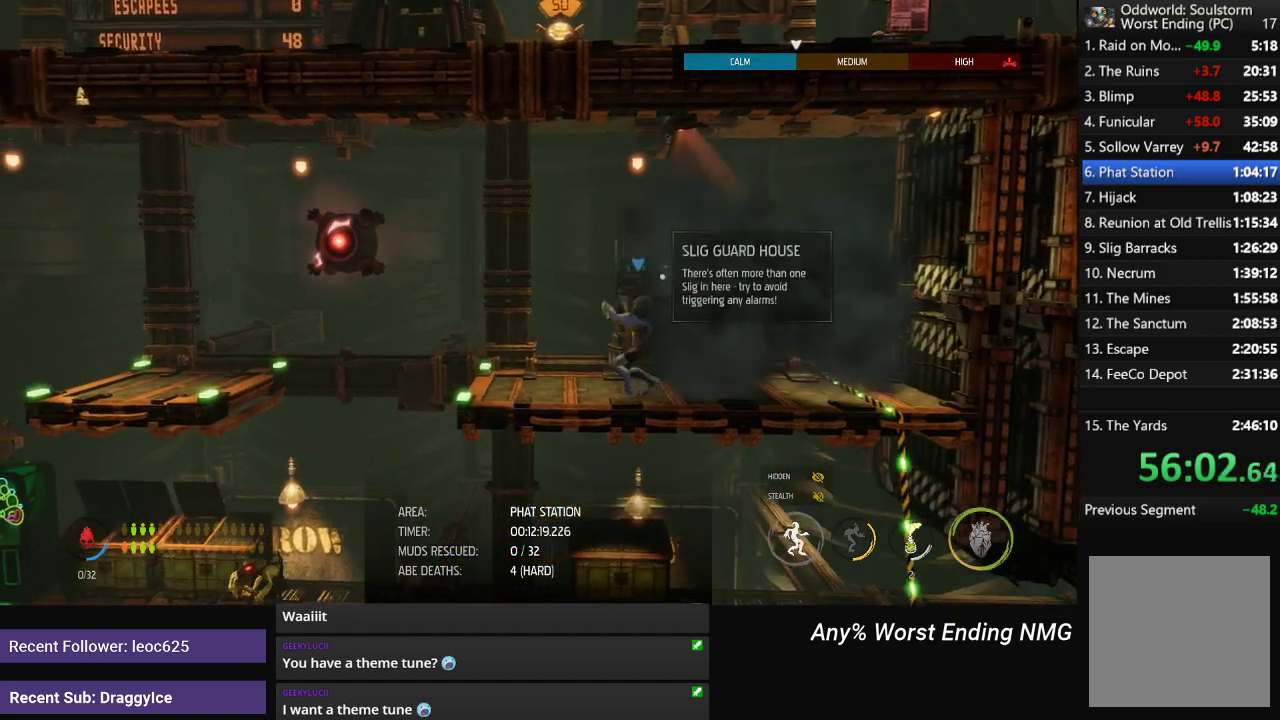
{"buttons": ["L1"], "left_stick": "left", "right_stick": "center", "events": []}
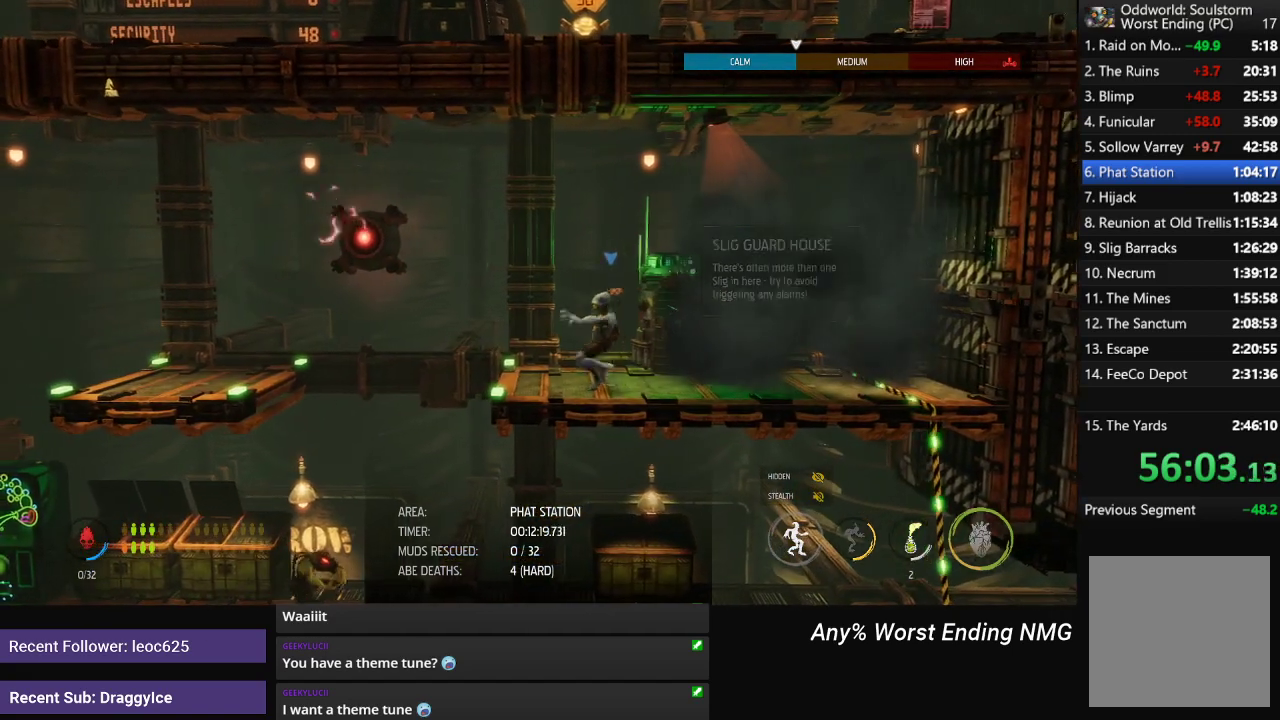
{"buttons": ["L1"], "left_stick": "left", "right_stick": "center", "events": []}
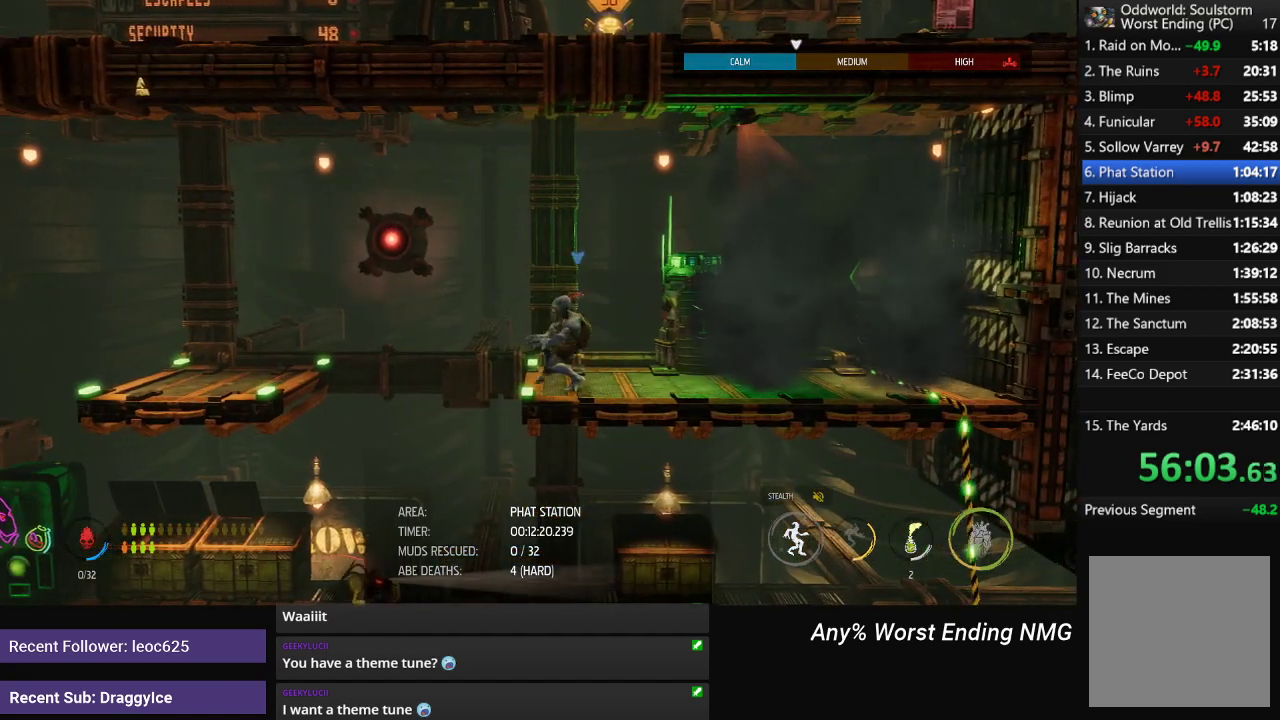
{"buttons": ["L1"], "left_stick": "center", "right_stick": "center", "events": [[400, "left_stick", "center"]]}
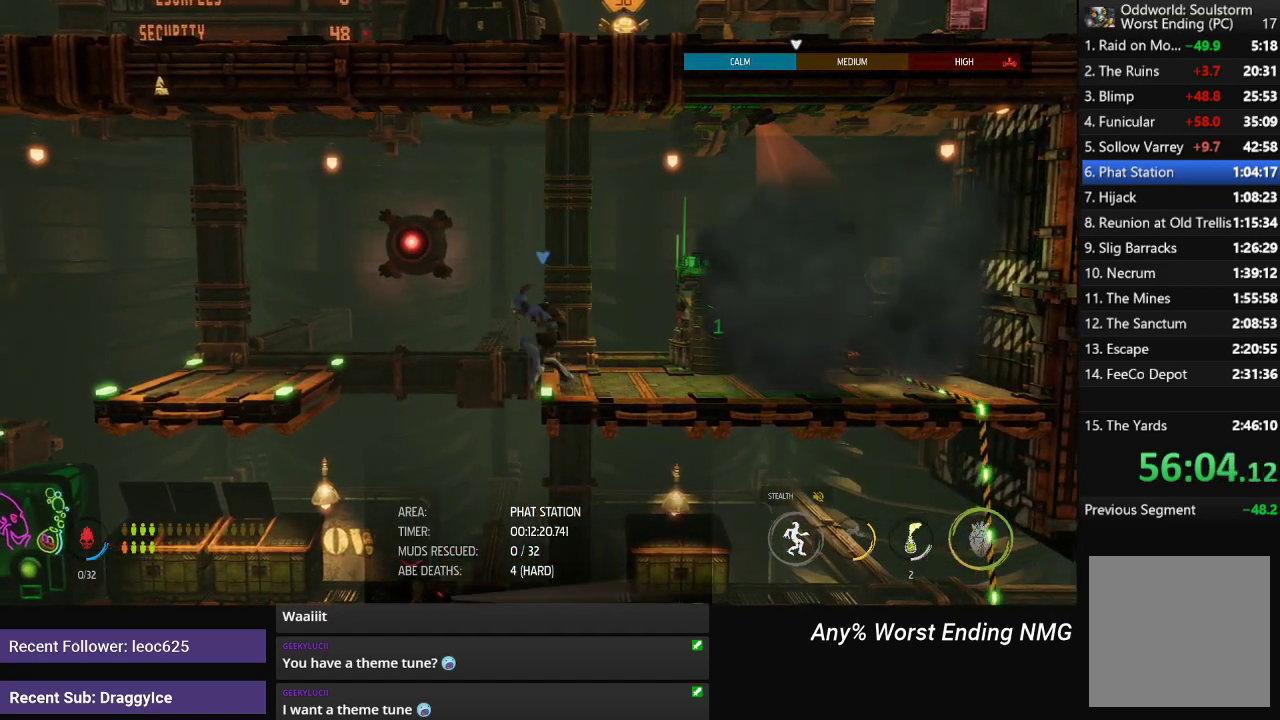
{"buttons": ["L1"], "left_stick": "right", "right_stick": "center", "events": [[267, "left_stick", "right"]]}
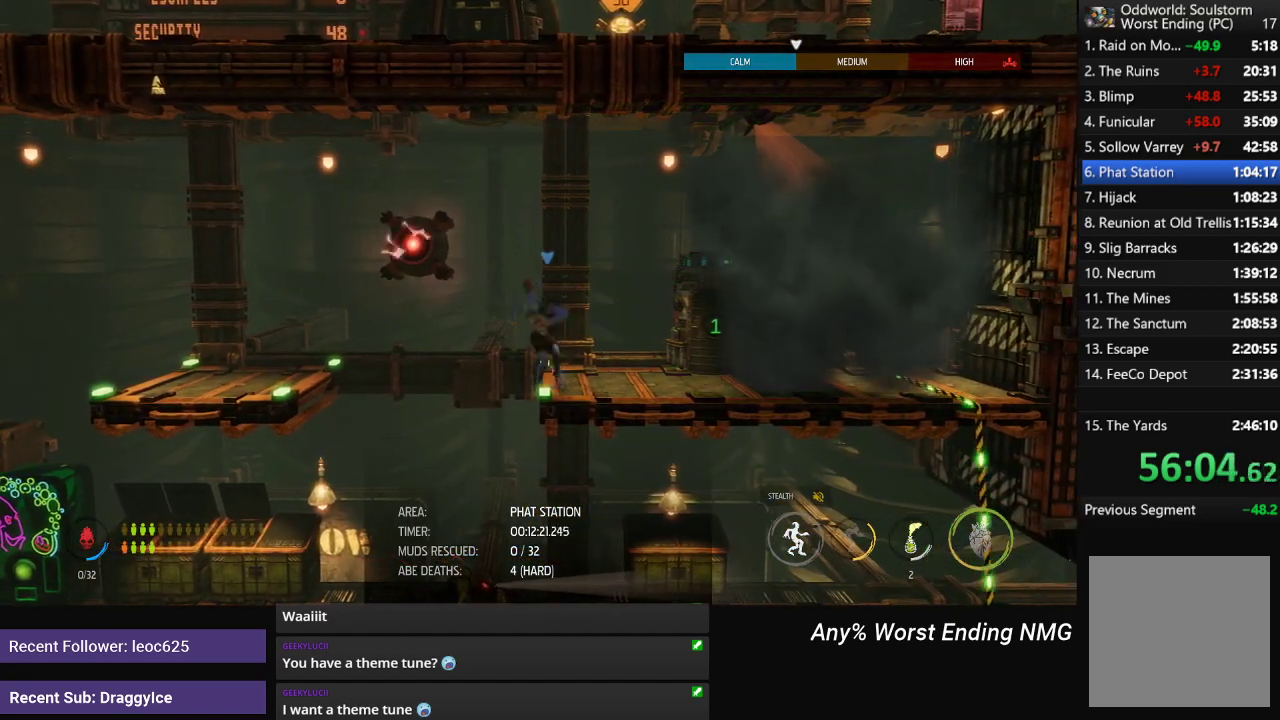
{"buttons": ["L1"], "left_stick": "center", "right_stick": "center", "events": [[16, "left_stick", "center"], [283, "left_stick", "down"], [483, "left_stick", "center"]]}
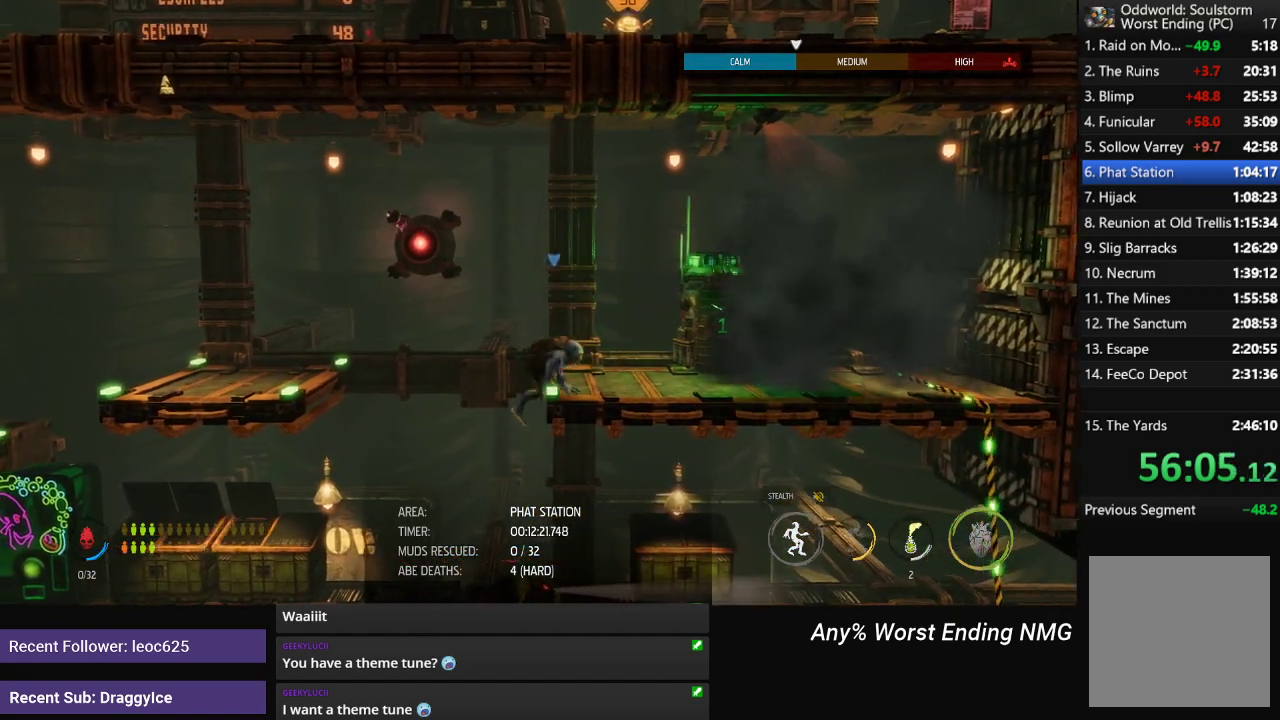
{"buttons": ["L1"], "left_stick": "center", "right_stick": "down", "events": [[400, "right_stick", "down"]]}
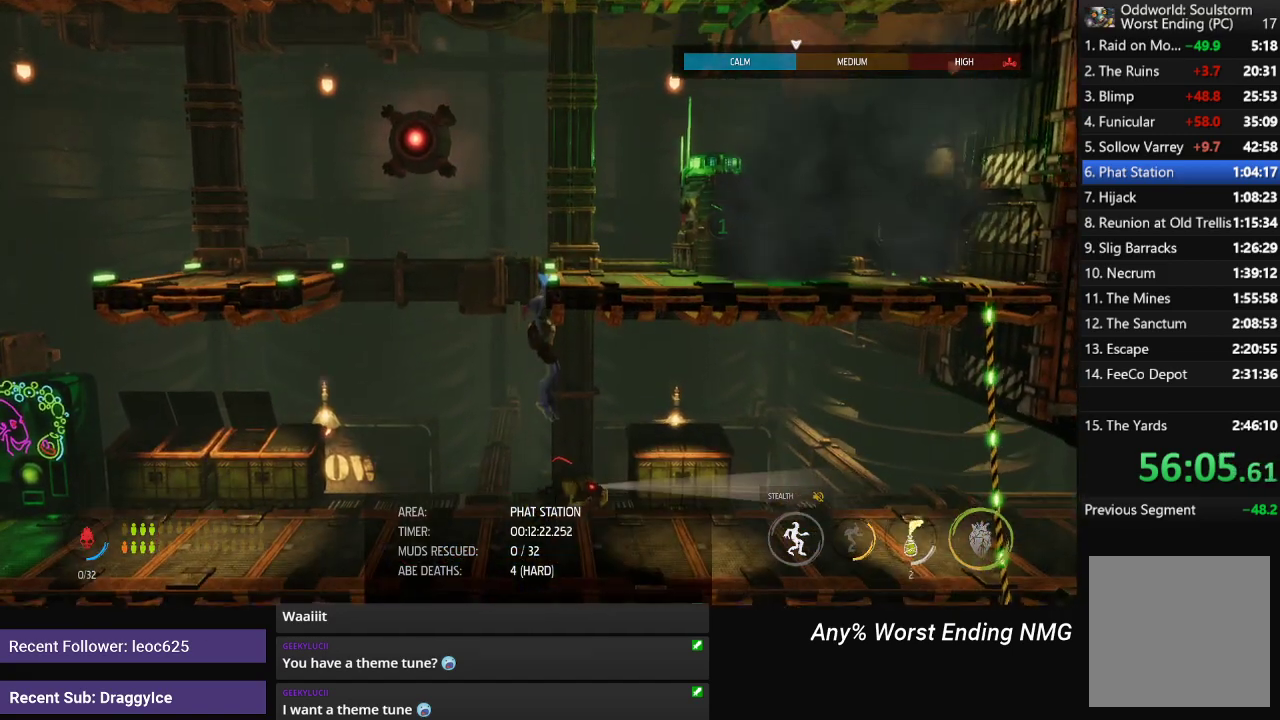
{"buttons": ["L1", "R2"], "left_stick": "center", "right_stick": "down-right", "events": [[183, "right_stick", "down-right"], [417, "R2", "down"]]}
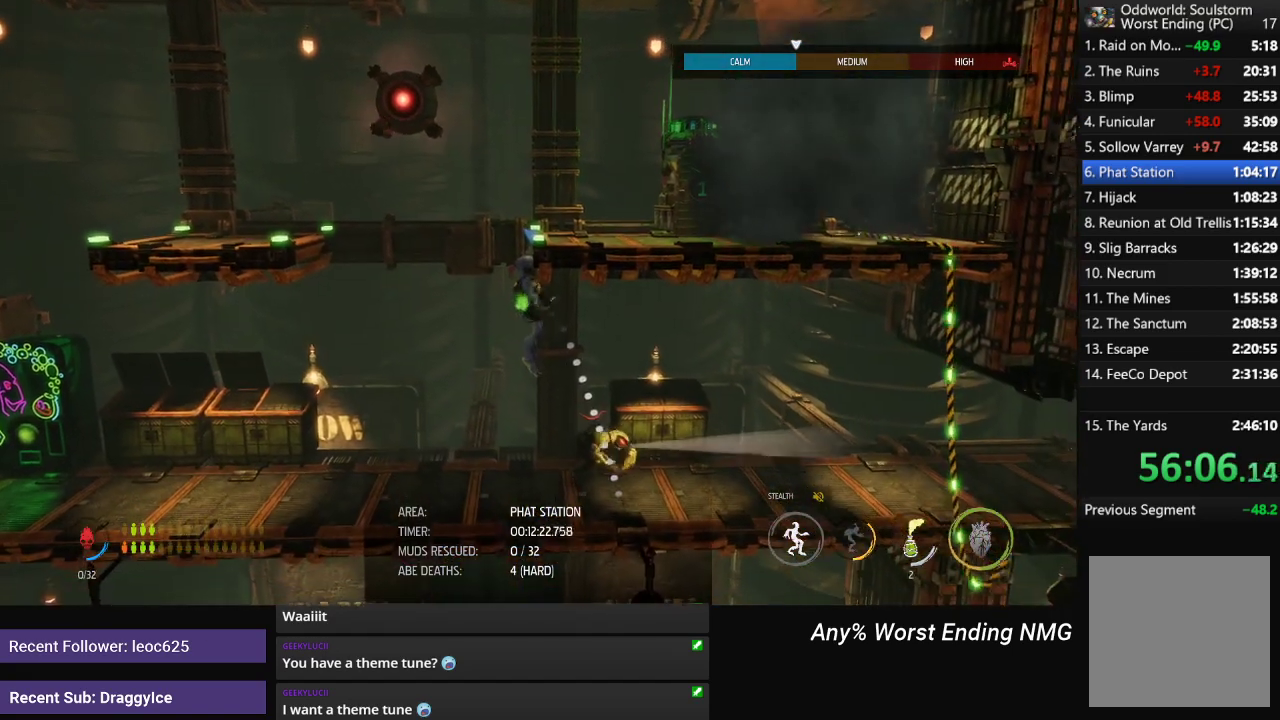
{"buttons": ["L1"], "left_stick": "center", "right_stick": "center", "events": [[100, "R2", "up"], [234, "left_stick", "down"], [300, "right_stick", "center"], [350, "left_stick", "down-right"], [501, "left_stick", "center"]]}
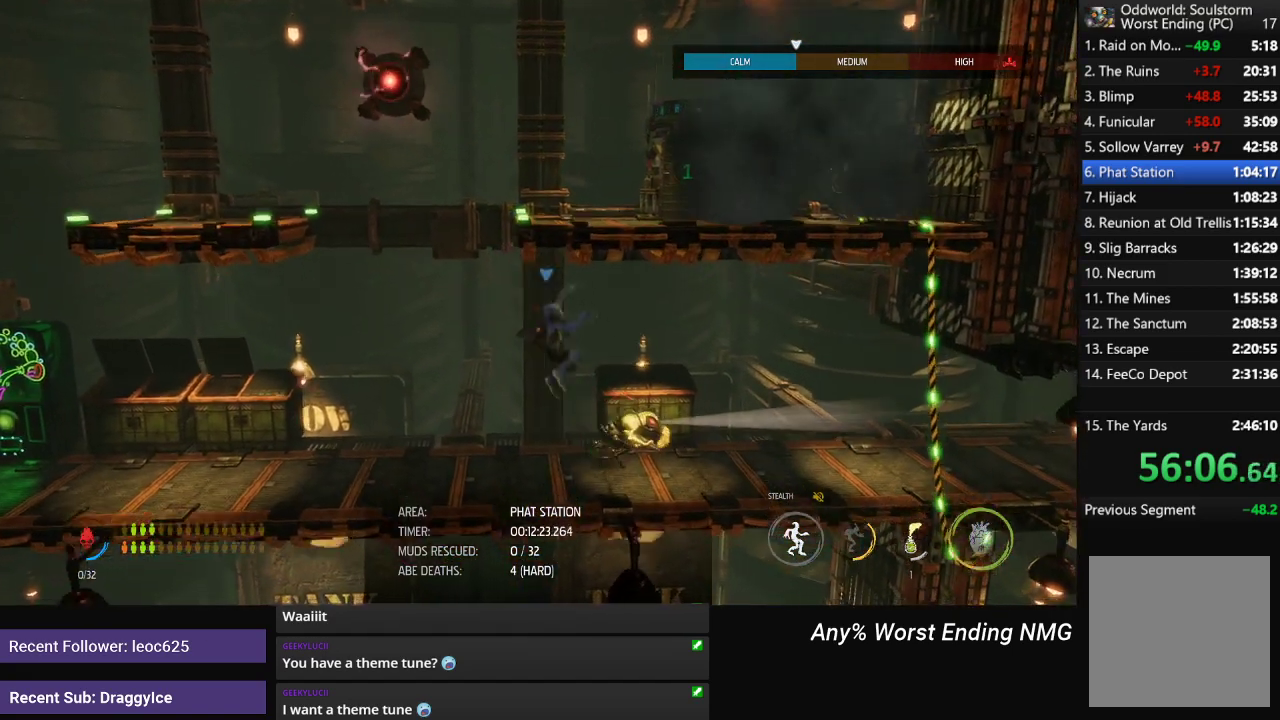
{"buttons": ["L1"], "left_stick": "down-right", "right_stick": "center", "events": [[233, "left_stick", "down-right"]]}
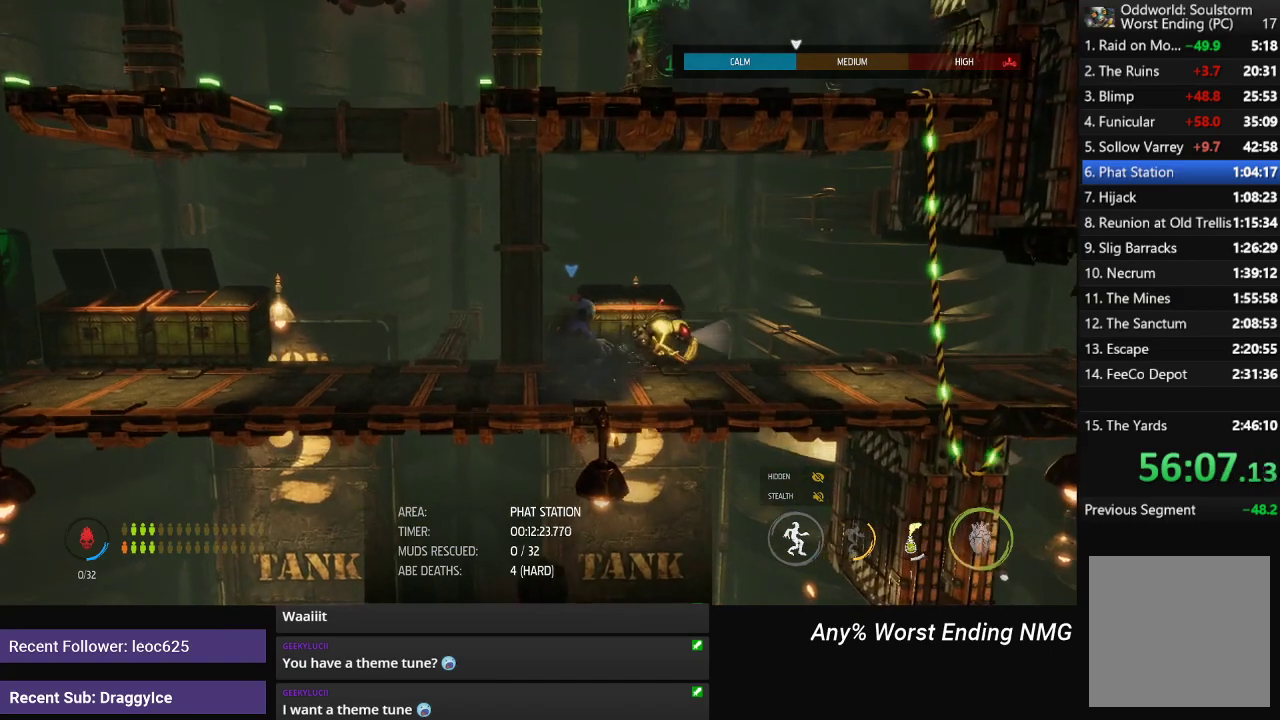
{"buttons": ["L1"], "left_stick": "center", "right_stick": "center", "events": [[150, "X", "down"], [200, "left_stick", "center"], [267, "X", "up"]]}
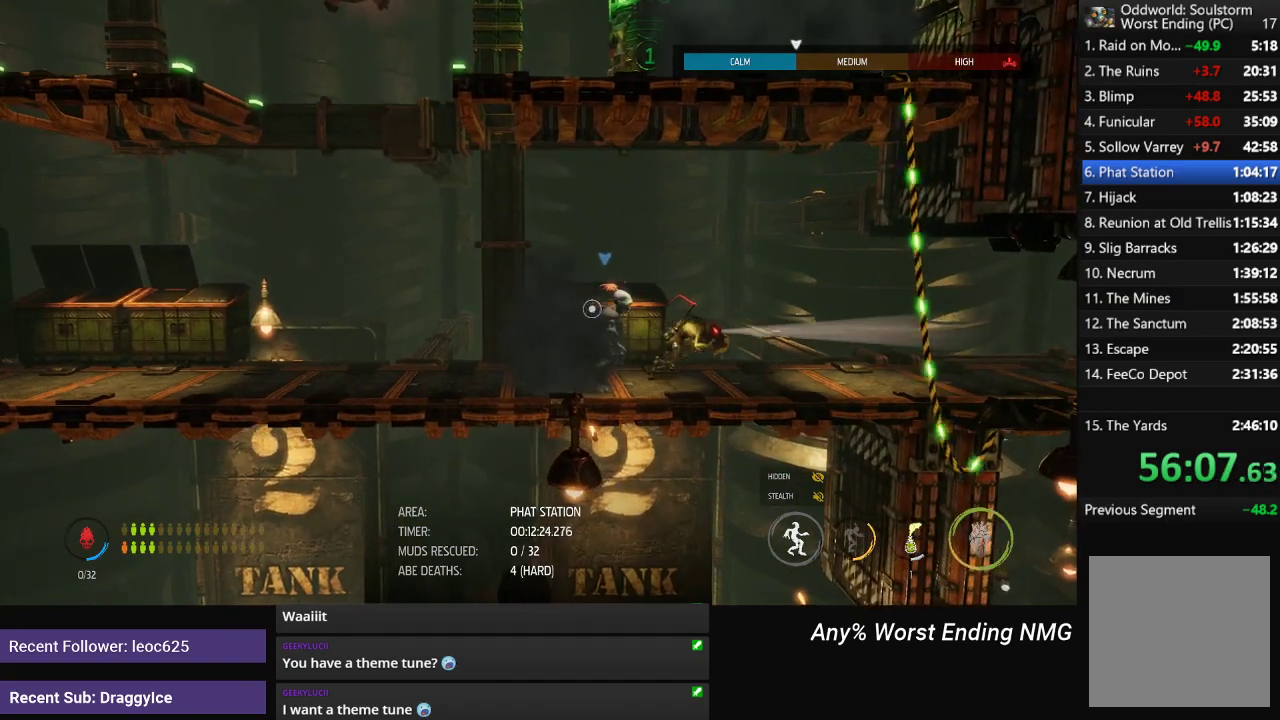
{"buttons": ["L1"], "left_stick": "center", "right_stick": "center", "events": [[250, "X", "down"], [350, "X", "up"]]}
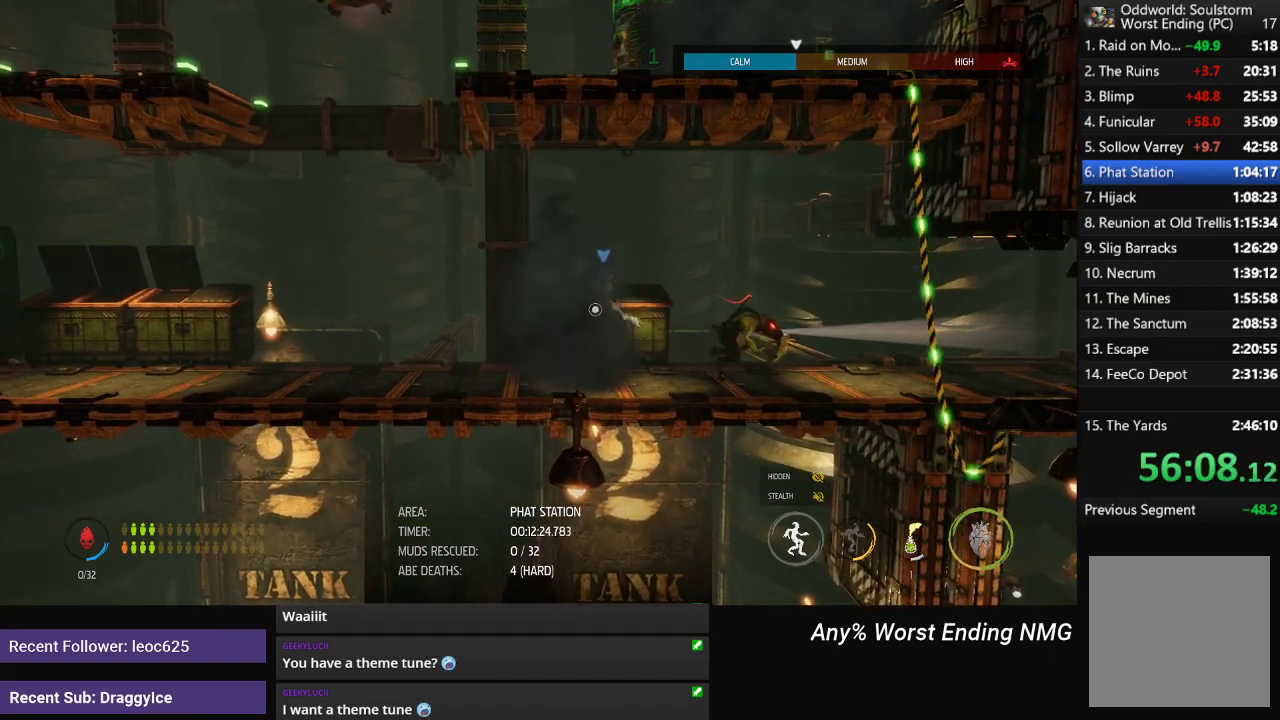
{"buttons": ["L1"], "left_stick": "center", "right_stick": "center", "events": []}
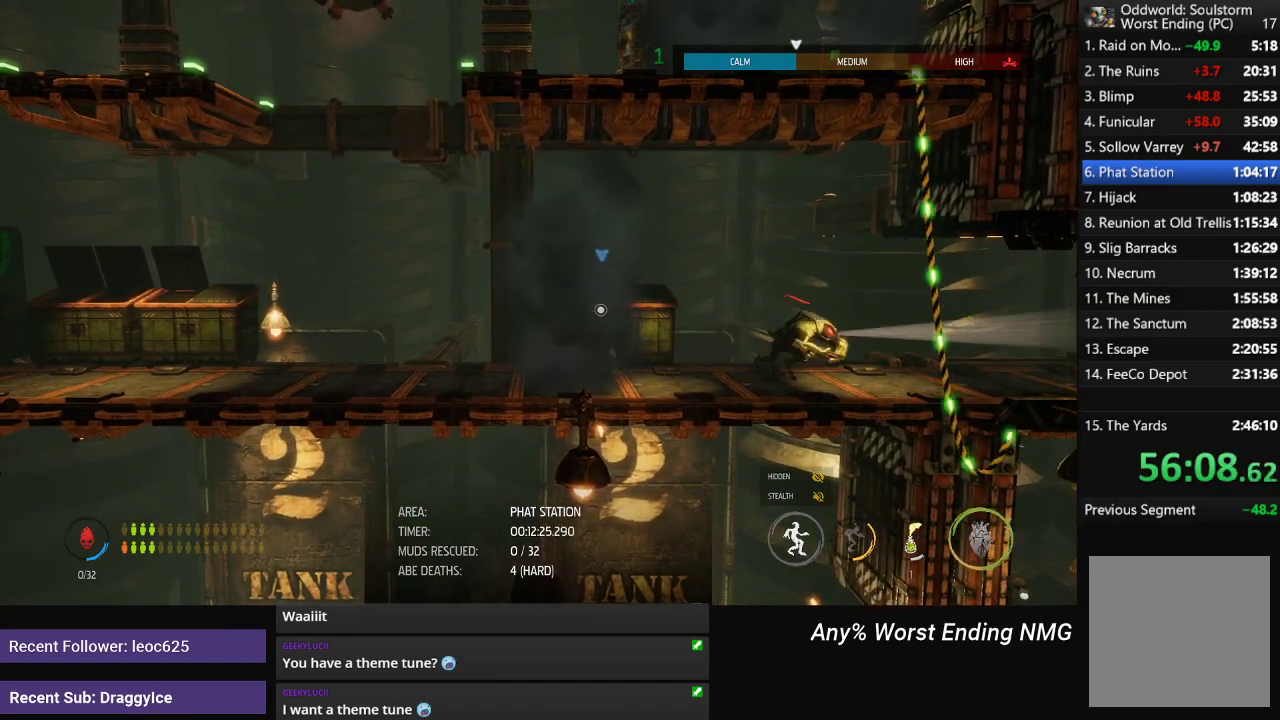
{"buttons": ["L1"], "left_stick": "right", "right_stick": "center", "events": [[183, "left_stick", "right"]]}
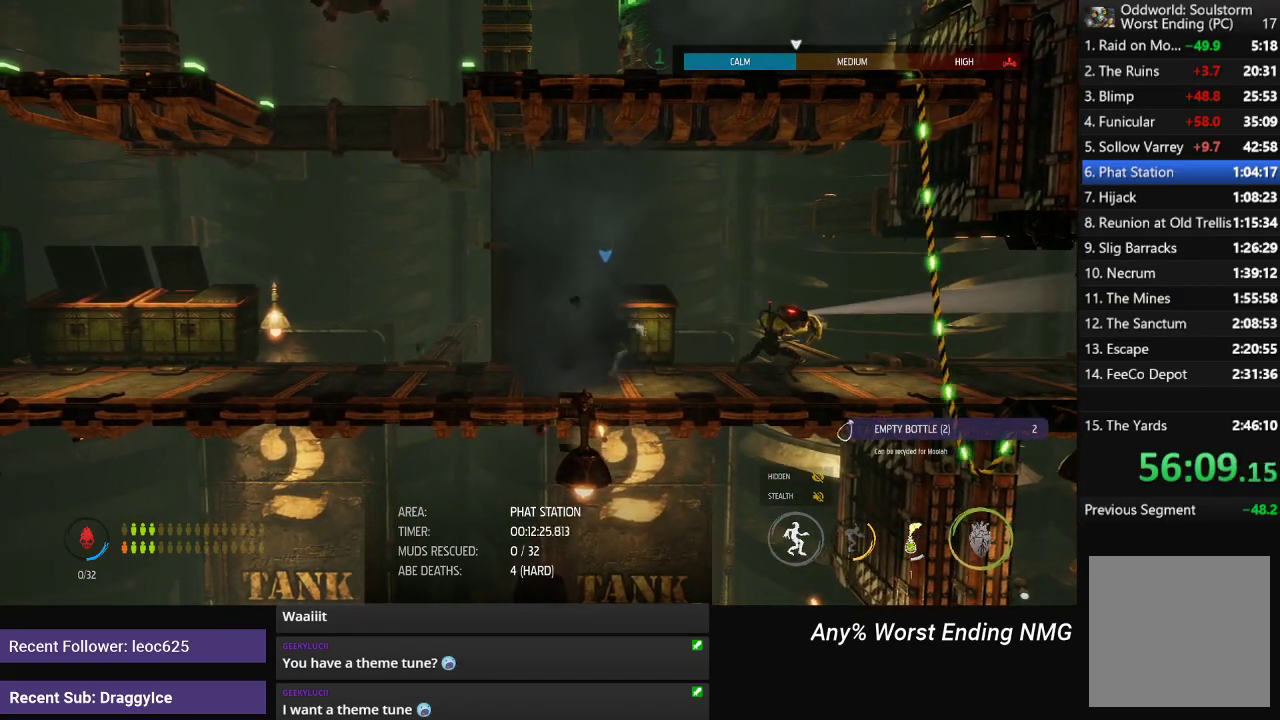
{"buttons": ["L1"], "left_stick": "right", "right_stick": "center", "events": []}
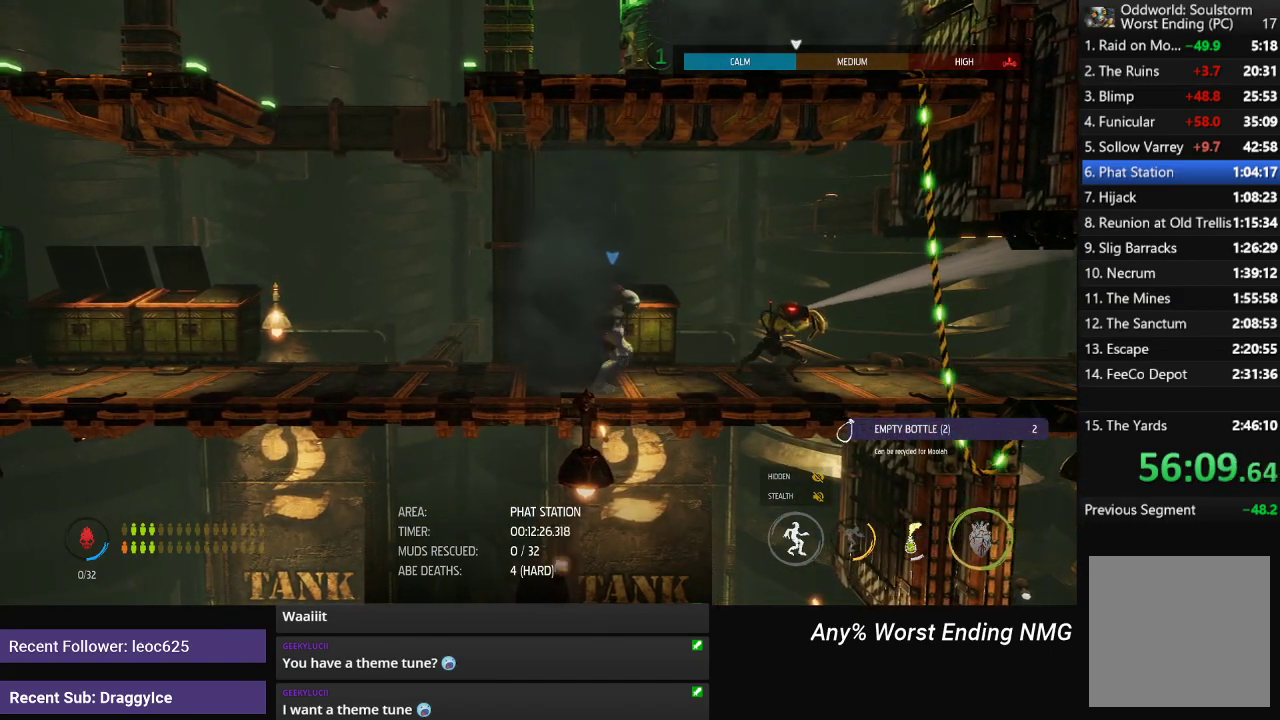
{"buttons": ["L1"], "left_stick": "right", "right_stick": "center", "events": []}
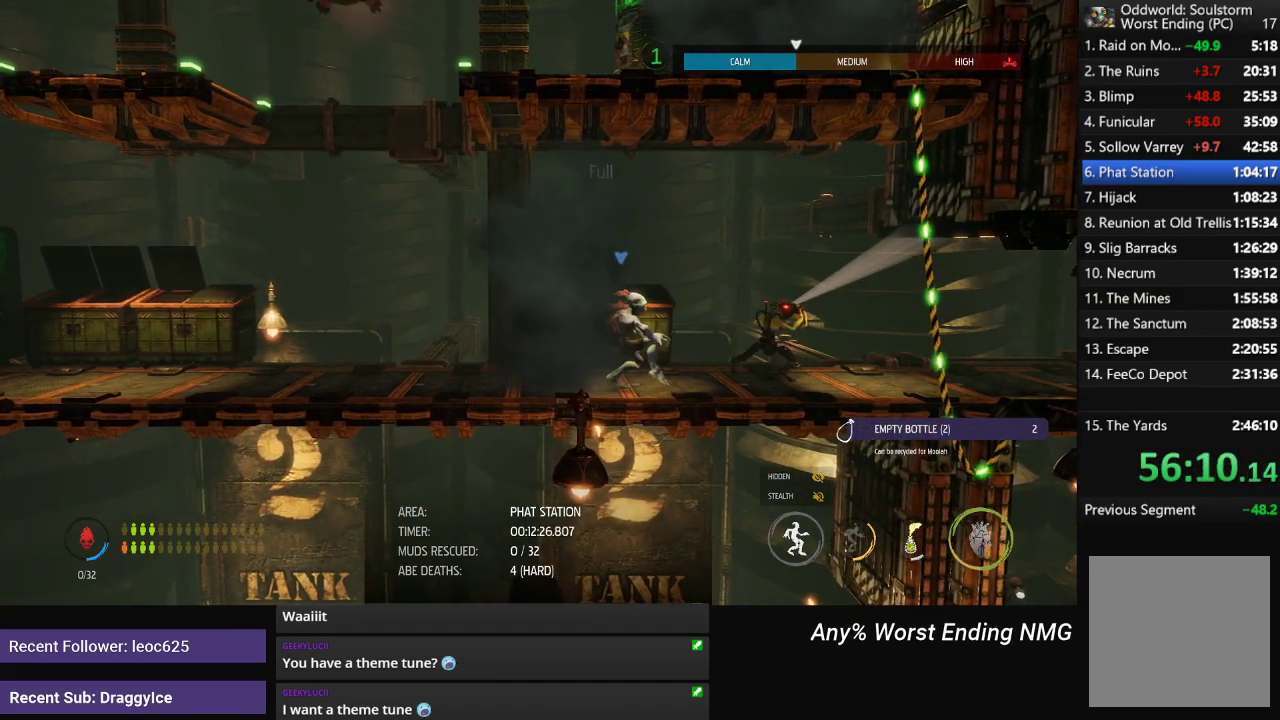
{"buttons": ["L1"], "left_stick": "center", "right_stick": "center", "events": [[201, "left_stick", "center"], [284, "X", "down"], [367, "X", "up"]]}
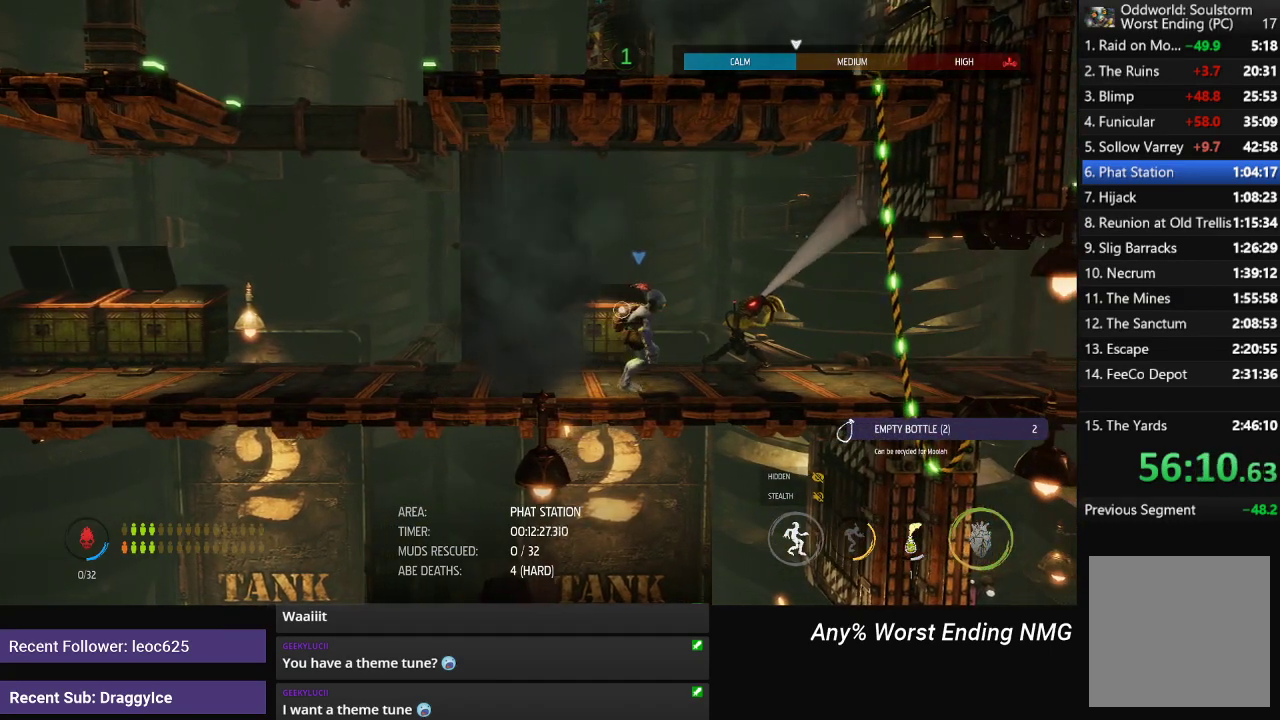
{"buttons": ["L1"], "left_stick": "center", "right_stick": "center", "events": []}
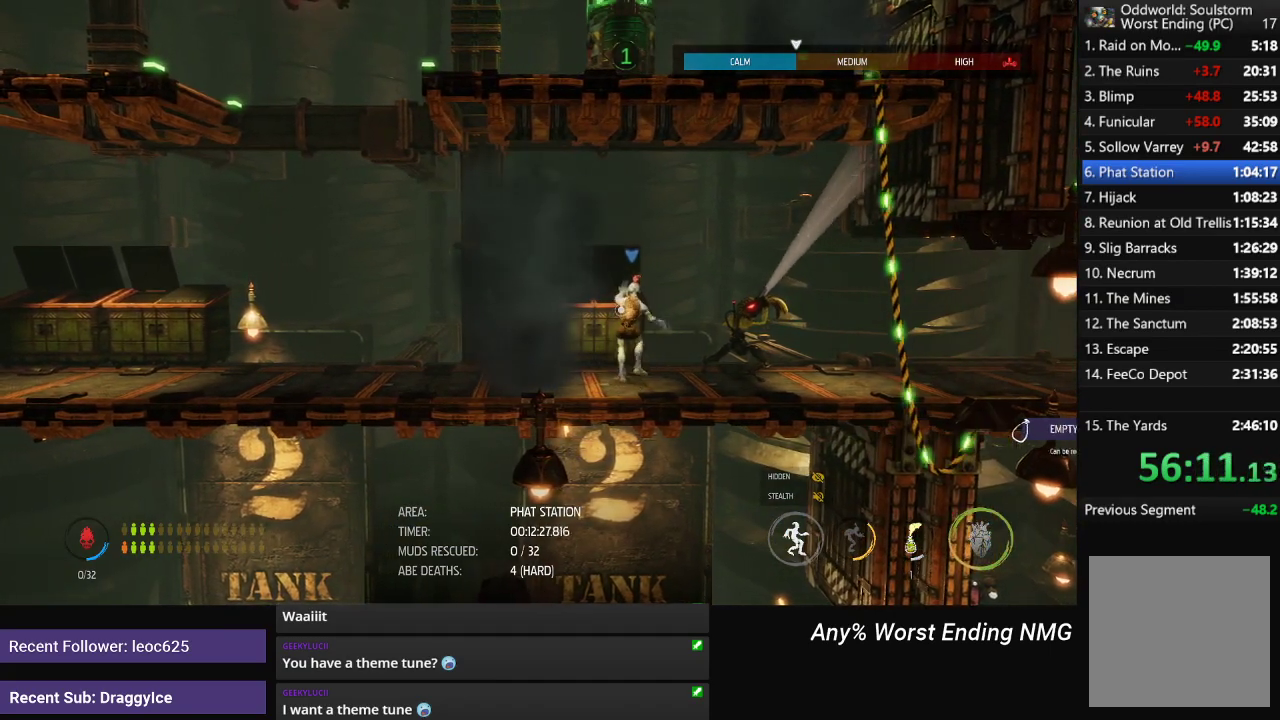
{"buttons": ["L1"], "left_stick": "center", "right_stick": "center", "events": [[134, "Y", "down"], [217, "Y", "up"]]}
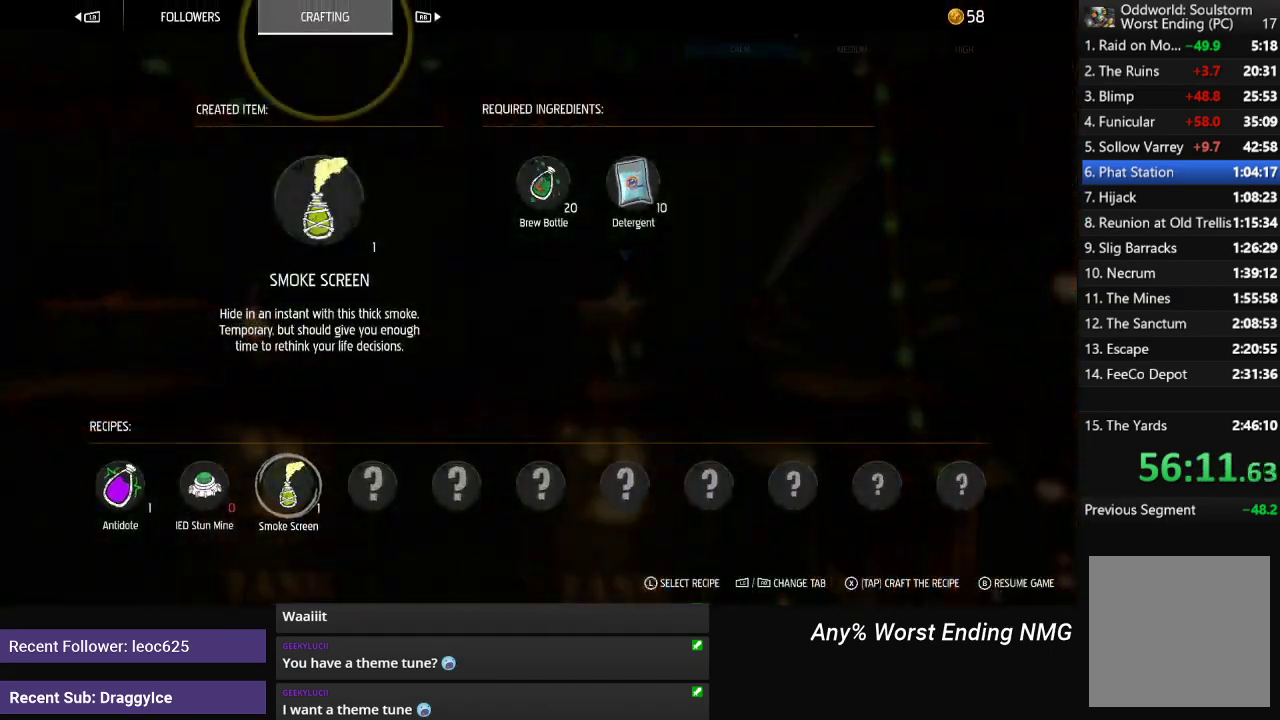
{"buttons": ["L1"], "left_stick": "center", "right_stick": "center", "events": [[217, "X", "down"], [284, "X", "up"], [334, "X", "down"], [384, "X", "up"], [434, "X", "down"], [484, "X", "up"]]}
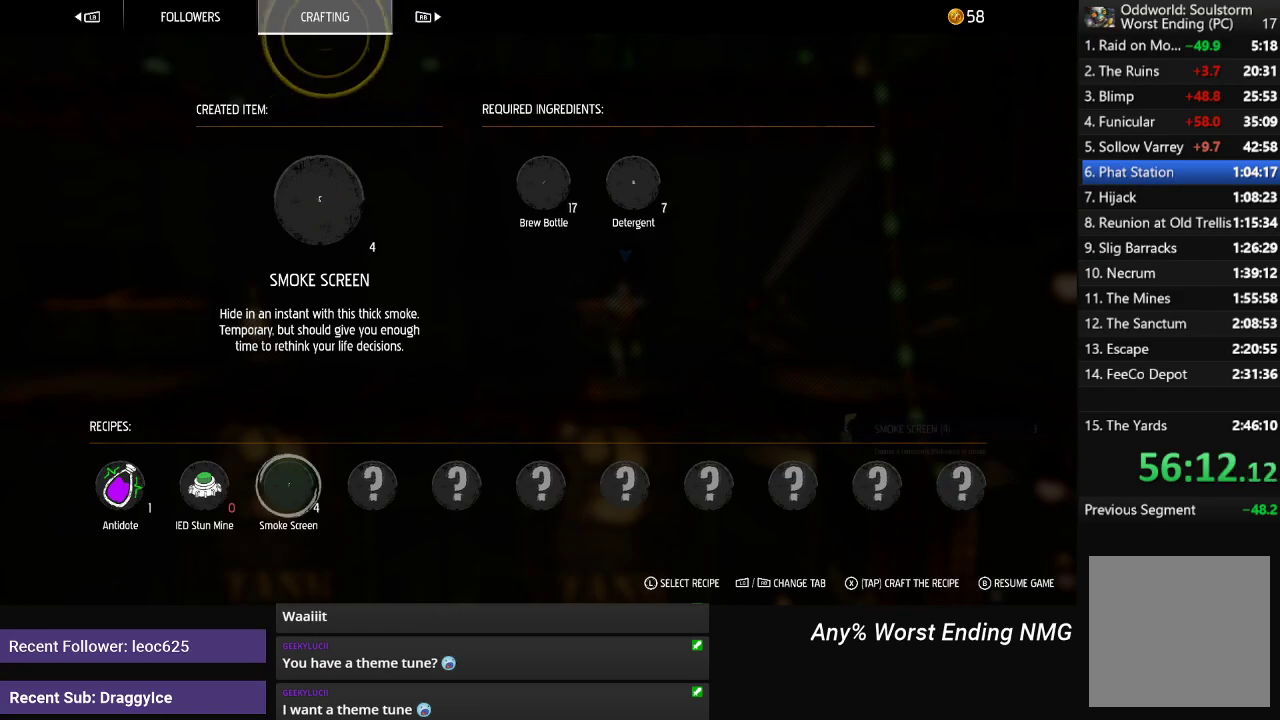
{"buttons": ["X", "L1"], "left_stick": "center", "right_stick": "center", "events": [[151, "X", "down"], [201, "X", "up"], [267, "X", "down"], [317, "X", "up"], [384, "X", "down"], [434, "X", "up"], [484, "X", "down"]]}
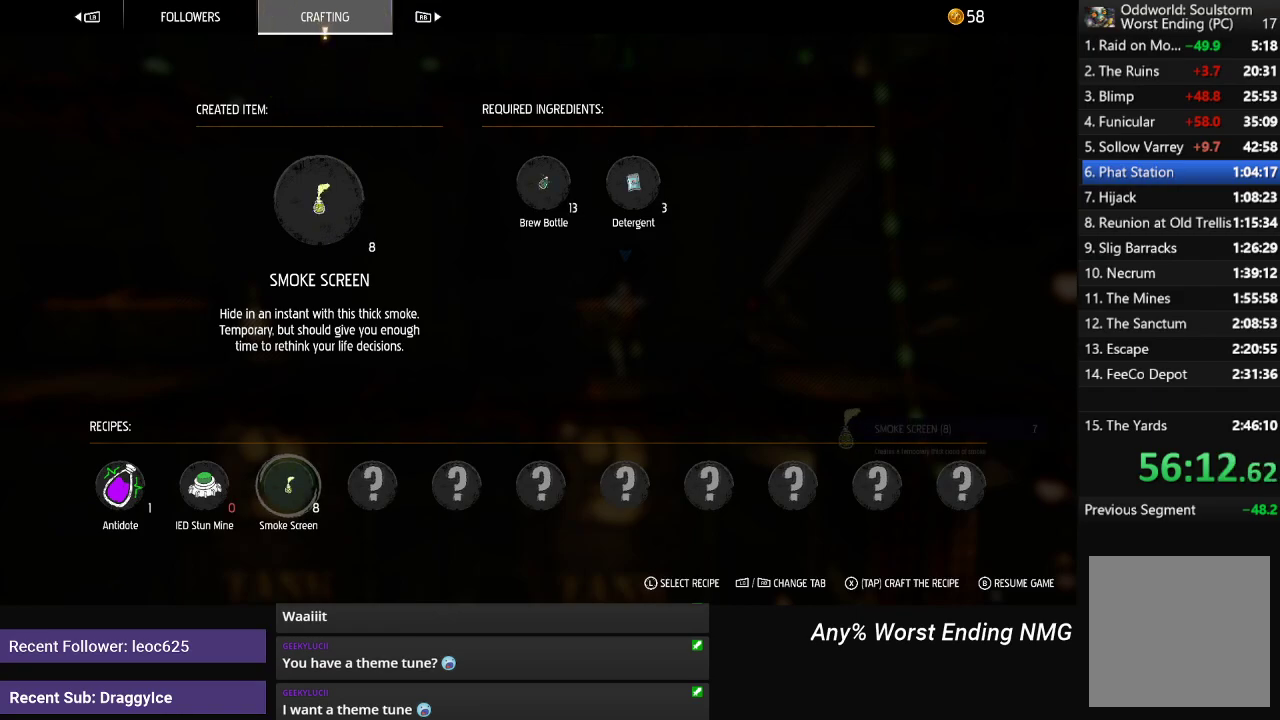
{"buttons": ["L1"], "left_stick": "center", "right_stick": "center", "events": [[33, "X", "up"], [100, "X", "down"], [150, "X", "up"], [200, "X", "down"], [250, "X", "up"], [384, "B", "down"], [467, "B", "up"]]}
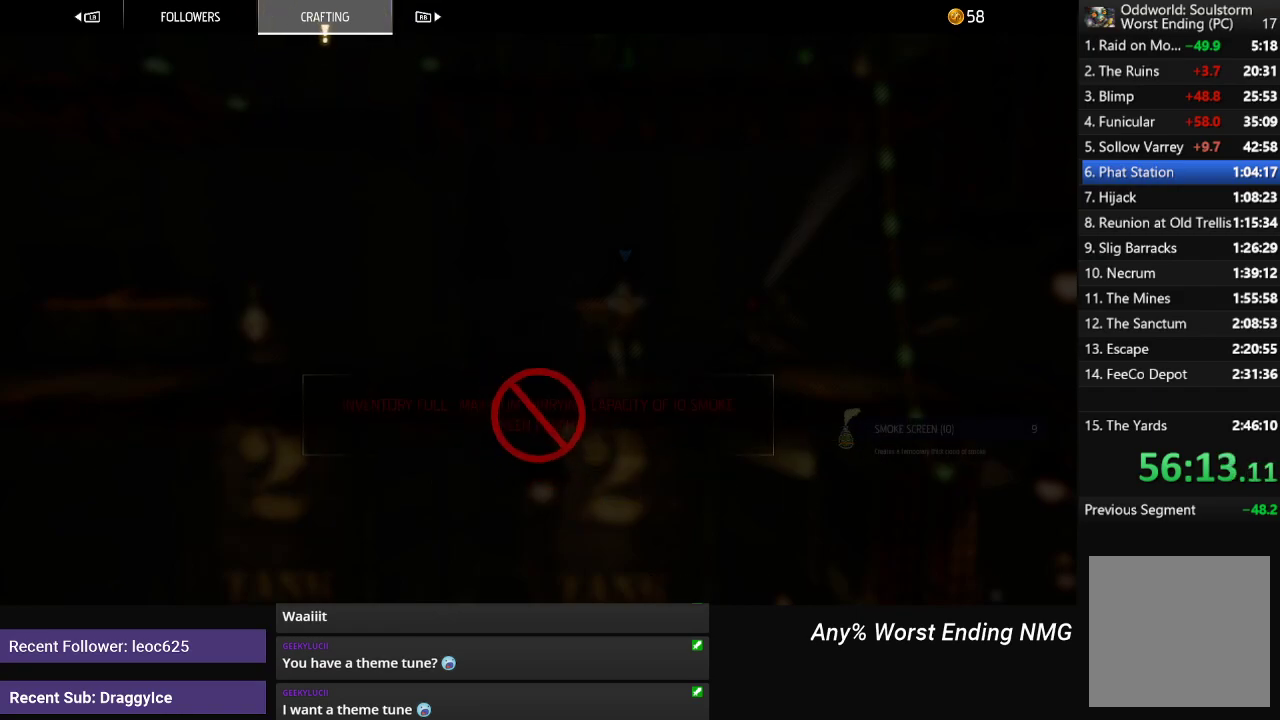
{"buttons": ["L1"], "left_stick": "center", "right_stick": "center", "events": []}
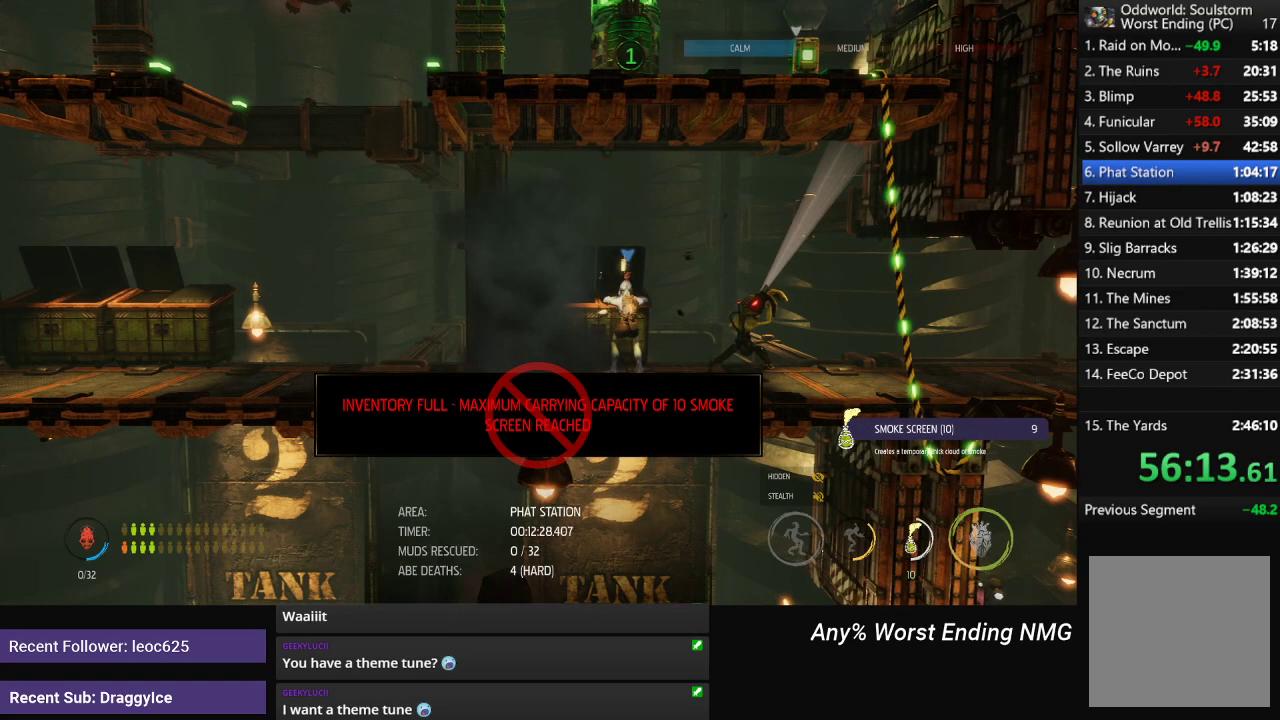
{"buttons": ["L1"], "left_stick": "center", "right_stick": "down-right", "events": [[100, "right_stick", "right"], [334, "right_stick", "down-right"]]}
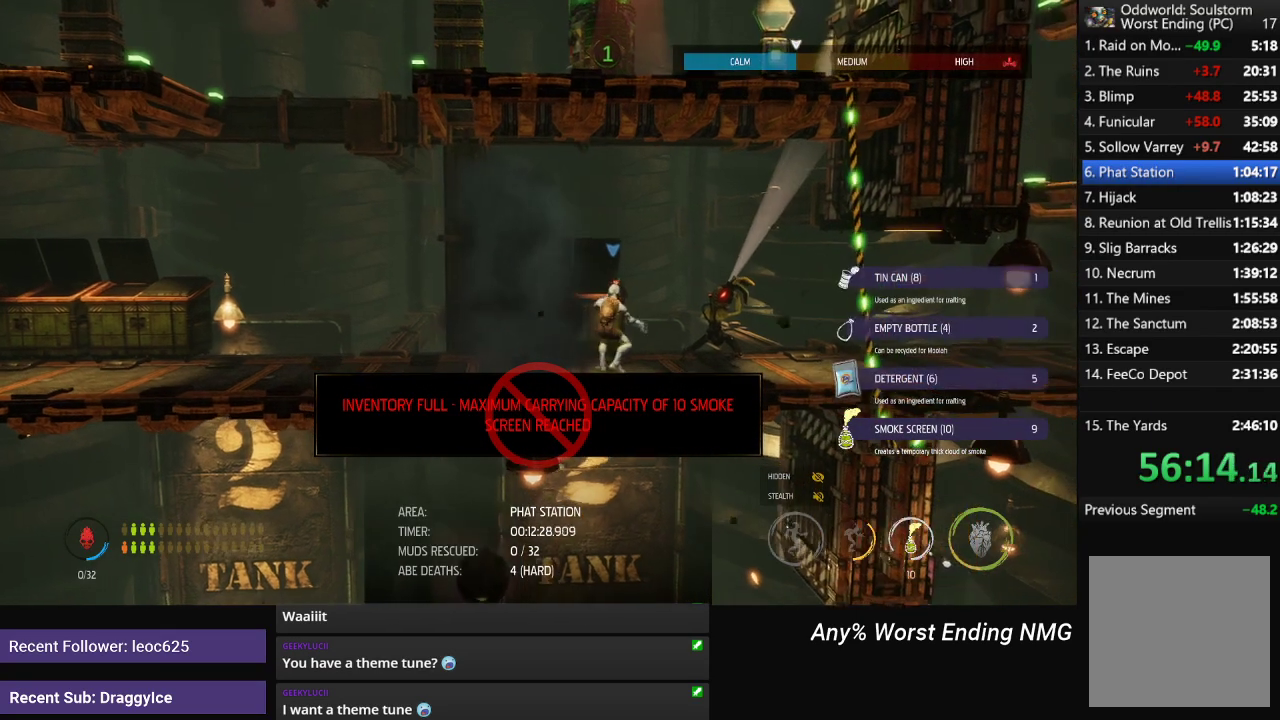
{"buttons": ["L1", "R2"], "left_stick": "center", "right_stick": "down-right", "events": [[50, "R2", "down"], [284, "R2", "up"], [468, "R2", "down"]]}
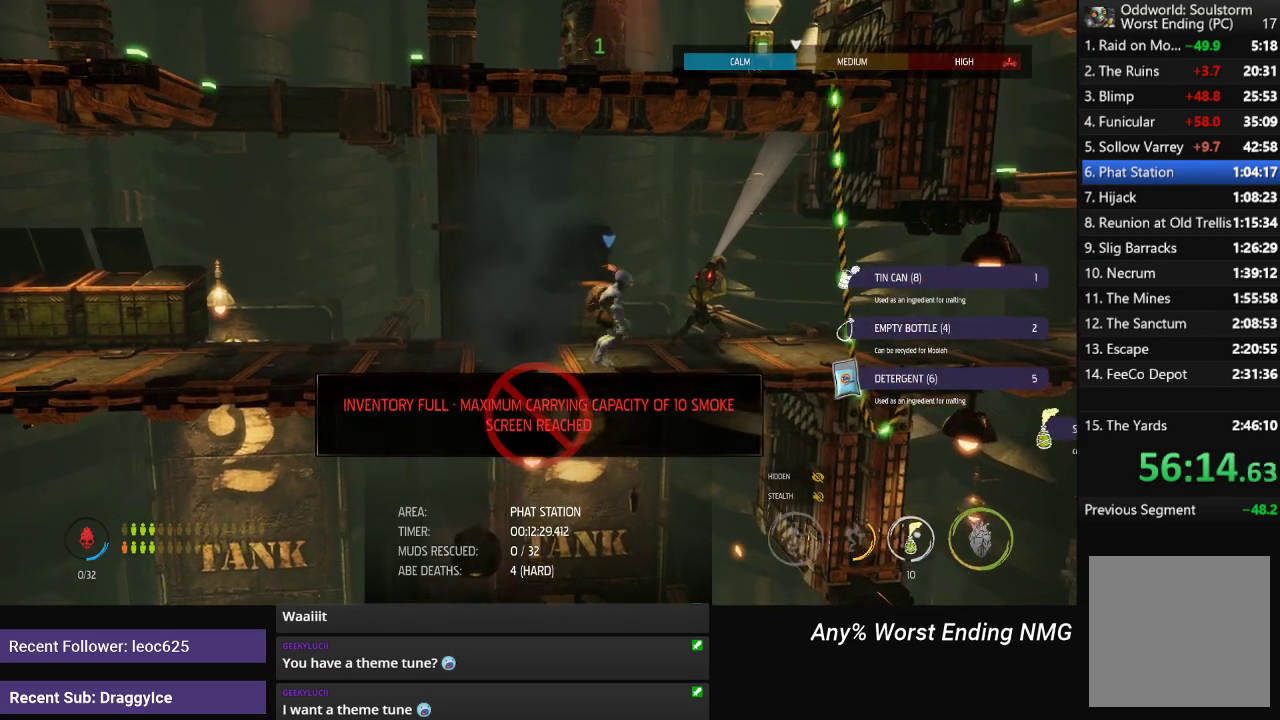
{"buttons": ["L1"], "left_stick": "right", "right_stick": "center", "events": [[150, "R2", "up"], [350, "left_stick", "right"], [384, "right_stick", "center"]]}